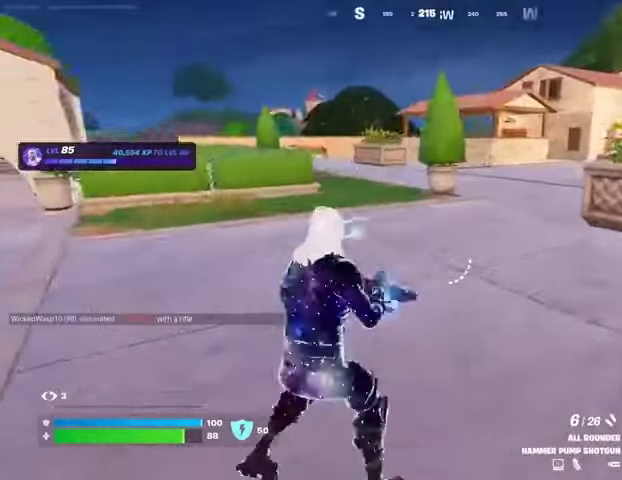
Gameplay with a controller (PlayStation layout); each line is a JSON object with the inputs held at the frame after it. "events" lists button and stick changes between this image and that frame as [ms after this image, input, new state], when the widget could be followed in between. Not read: L1 R1 SELECT START.
{"buttons": [], "left_stick": "up-right", "right_stick": "center", "events": []}
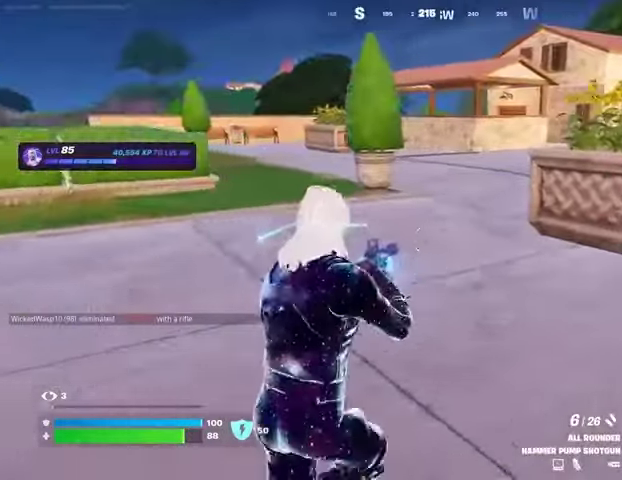
{"buttons": [], "left_stick": "up", "right_stick": "center", "events": [[133, "right_stick", "right"], [200, "left_stick", "up"], [233, "right_stick", "center"]]}
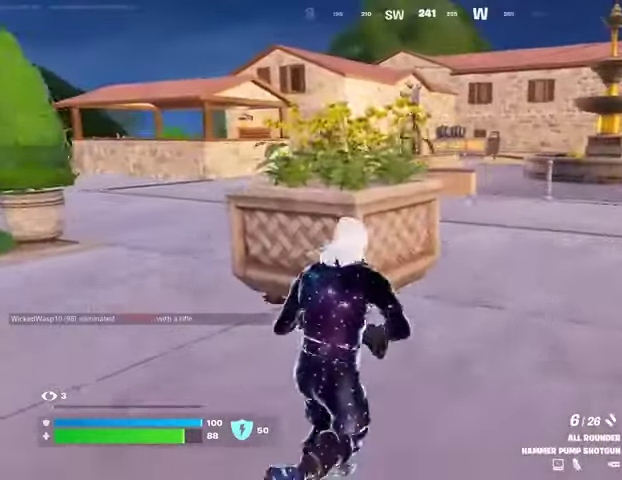
{"buttons": [], "left_stick": "up", "right_stick": "center", "events": [[267, "right_stick", "up-right"], [333, "right_stick", "center"]]}
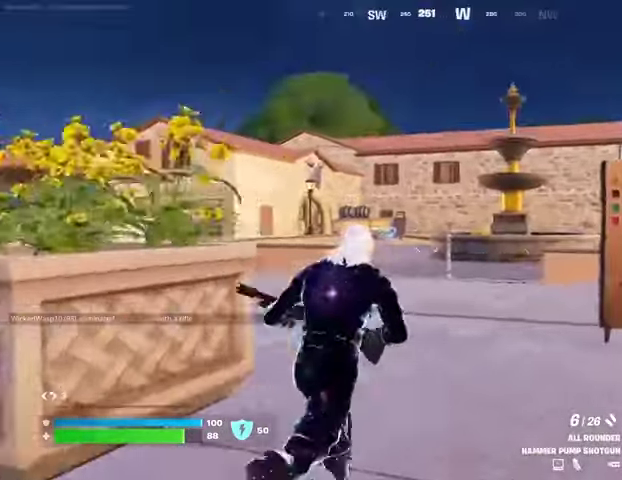
{"buttons": ["SQUARE"], "left_stick": "center", "right_stick": "center", "events": [[33, "right_stick", "right"], [133, "right_stick", "center"], [467, "left_stick", "center"], [500, "SQUARE", "down"]]}
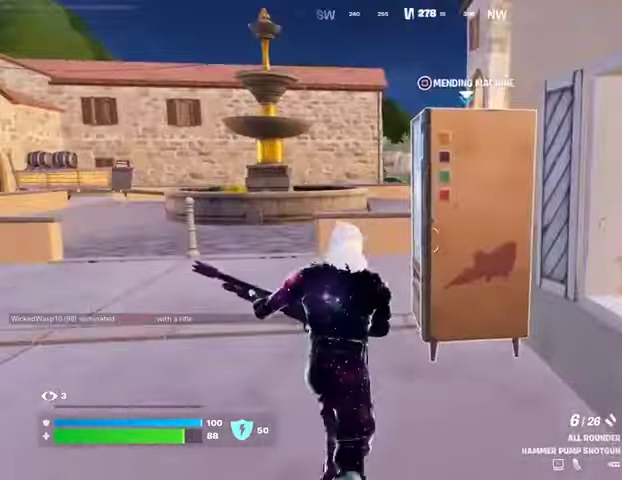
{"buttons": ["CROSS"], "left_stick": "center", "right_stick": "center", "events": [[67, "SQUARE", "up"], [167, "right_stick", "right"], [233, "right_stick", "center"], [300, "CROSS", "down"], [400, "CROSS", "up"], [467, "CROSS", "down"]]}
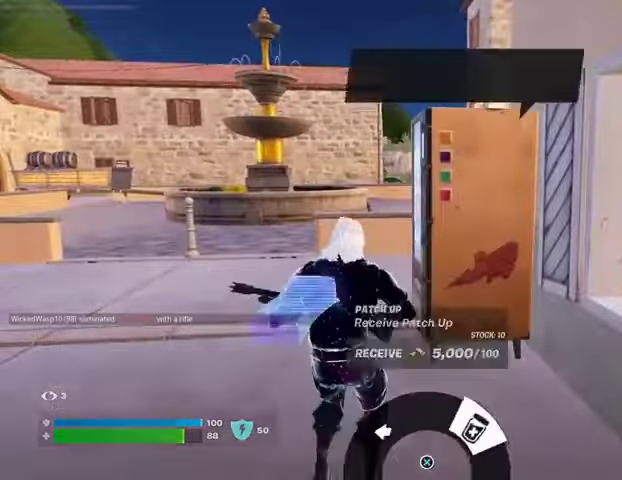
{"buttons": [], "left_stick": "up-left", "right_stick": "left", "events": [[33, "CROSS", "up"], [67, "right_stick", "left"], [100, "left_stick", "down-left"], [200, "L3", "down"], [200, "left_stick", "up-left"], [333, "L3", "up"]]}
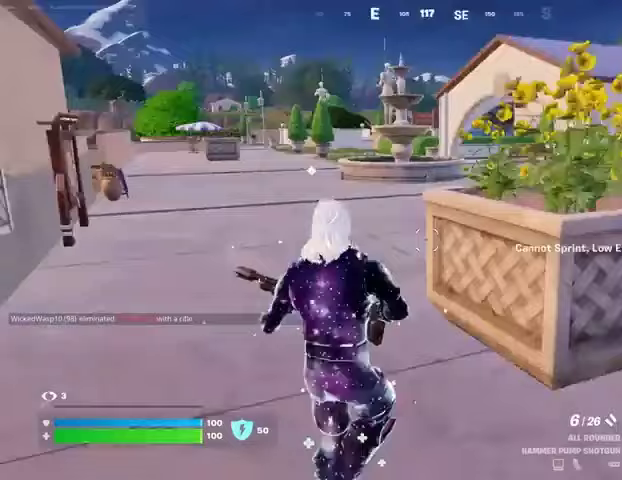
{"buttons": [], "left_stick": "up", "right_stick": "center", "events": [[33, "left_stick", "up"], [33, "right_stick", "center"]]}
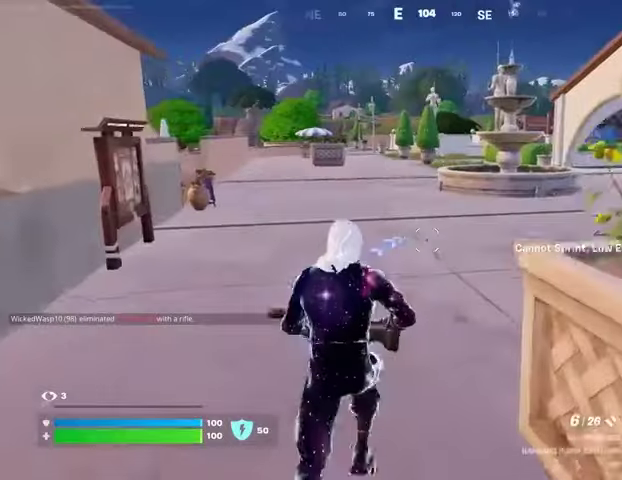
{"buttons": ["L3"], "left_stick": "up-left", "right_stick": "center", "events": [[100, "right_stick", "right"], [167, "left_stick", "up-left"], [233, "right_stick", "center"], [500, "L3", "down"]]}
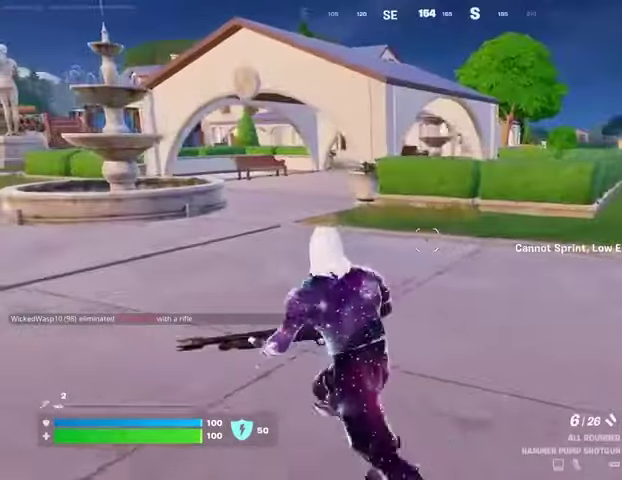
{"buttons": [], "left_stick": "up-left", "right_stick": "center", "events": [[133, "L3", "up"]]}
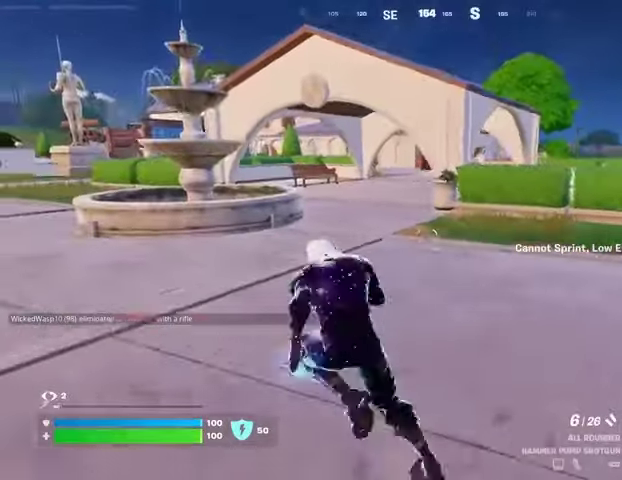
{"buttons": [], "left_stick": "up", "right_stick": "center", "events": [[333, "right_stick", "left"], [433, "left_stick", "up"], [500, "right_stick", "center"]]}
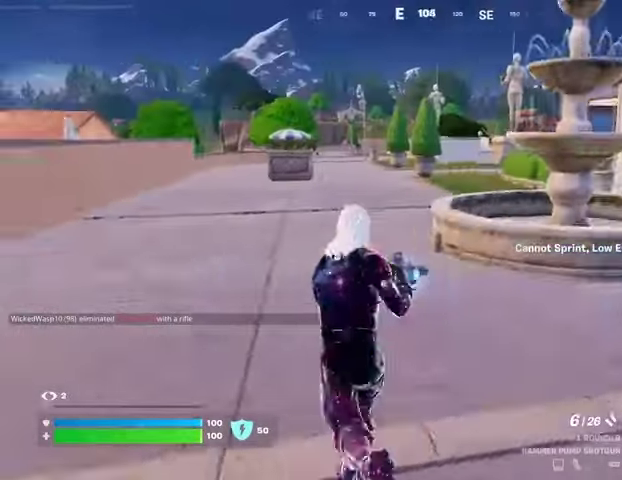
{"buttons": [], "left_stick": "up-right", "right_stick": "center", "events": [[300, "right_stick", "left"], [400, "left_stick", "up-right"], [467, "right_stick", "center"]]}
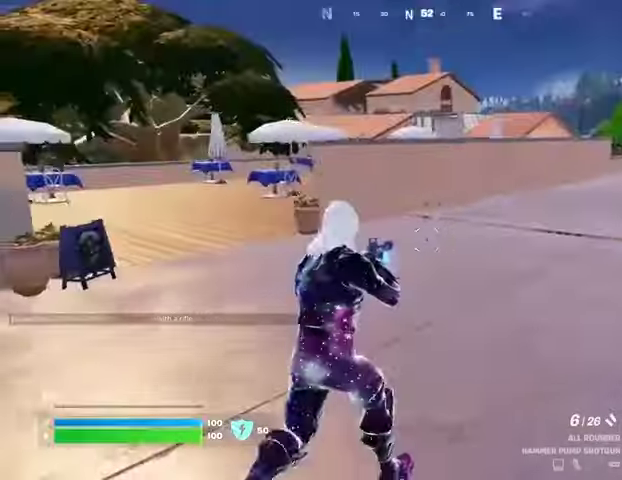
{"buttons": [], "left_stick": "up-right", "right_stick": "center", "events": [[33, "CROSS", "down"], [133, "CROSS", "up"], [133, "right_stick", "left"], [233, "right_stick", "center"]]}
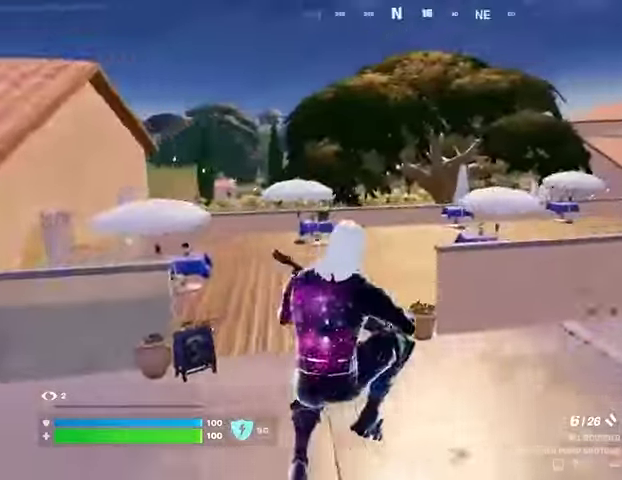
{"buttons": ["CROSS"], "left_stick": "up", "right_stick": "center", "events": [[33, "right_stick", "right"], [267, "left_stick", "up"], [333, "right_stick", "center"], [433, "CROSS", "down"]]}
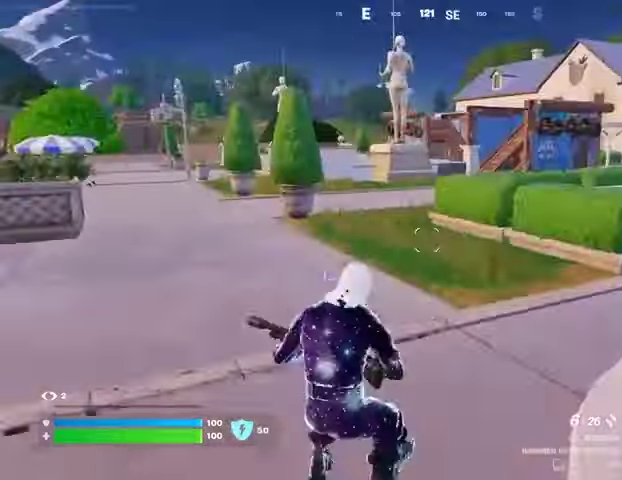
{"buttons": [], "left_stick": "up", "right_stick": "center"}
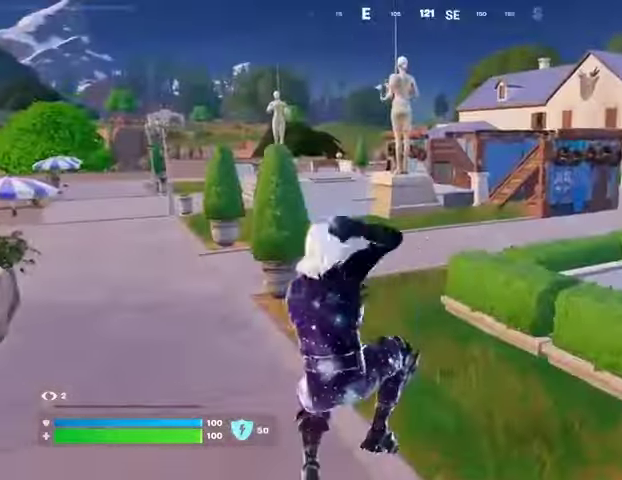
{"buttons": [], "left_stick": "up-left", "right_stick": "center", "events": [[100, "right_stick", "right"], [200, "left_stick", "up-left"], [333, "right_stick", "center"]]}
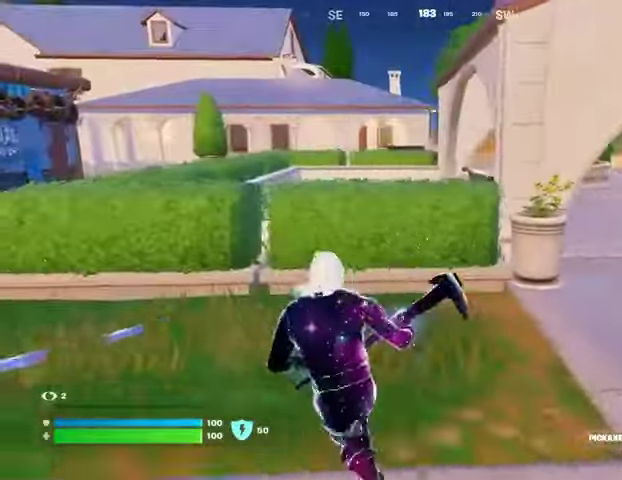
{"buttons": [], "left_stick": "up", "right_stick": "center", "events": [[400, "CROSS", "down"], [467, "CROSS", "up"], [467, "left_stick", "up"]]}
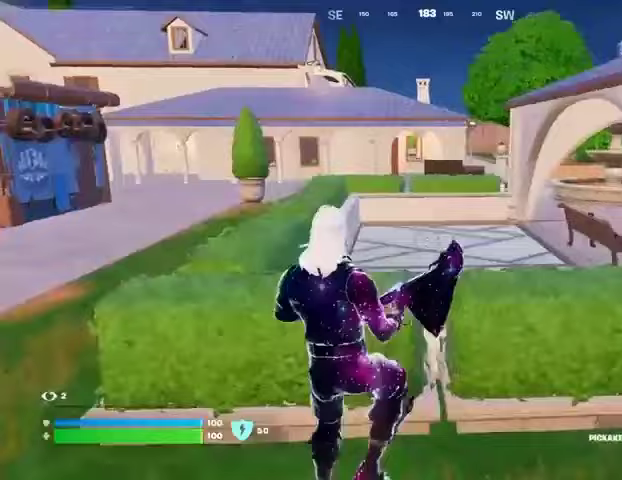
{"buttons": [], "left_stick": "up", "right_stick": "center", "events": []}
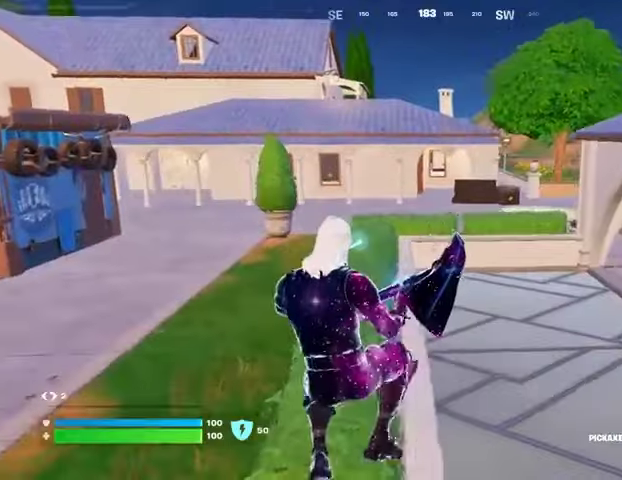
{"buttons": [], "left_stick": "up", "right_stick": "center", "events": [[167, "L3", "down"], [267, "L3", "up"]]}
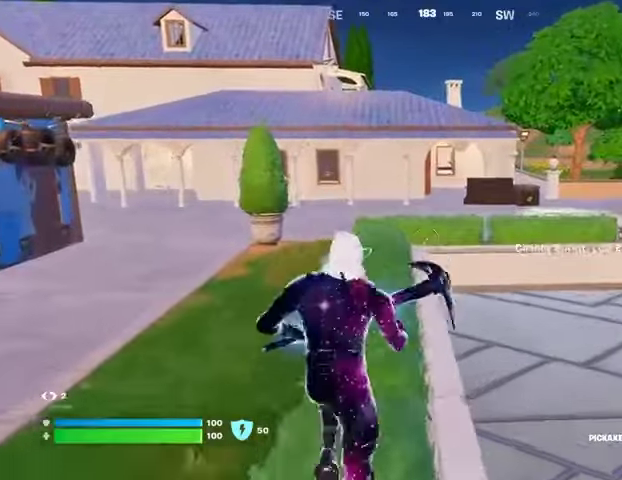
{"buttons": ["L3"], "left_stick": "up", "right_stick": "center", "events": [[467, "L3", "down"]]}
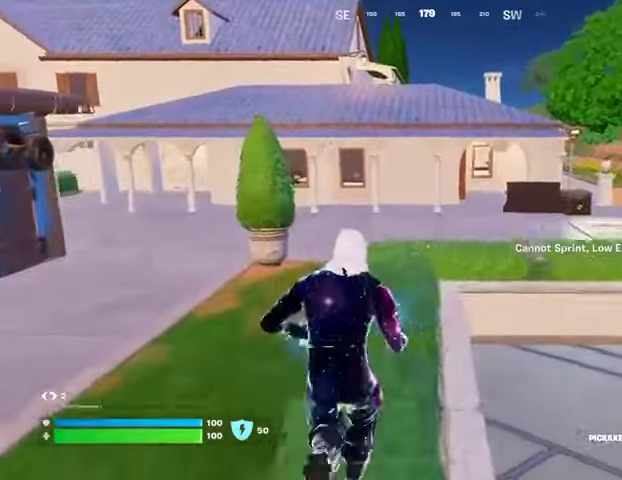
{"buttons": [], "left_stick": "up-right", "right_stick": "center", "events": [[67, "L3", "up"], [133, "right_stick", "left"], [267, "left_stick", "up-right"], [333, "right_stick", "center"], [400, "CROSS", "down"], [500, "CROSS", "up"]]}
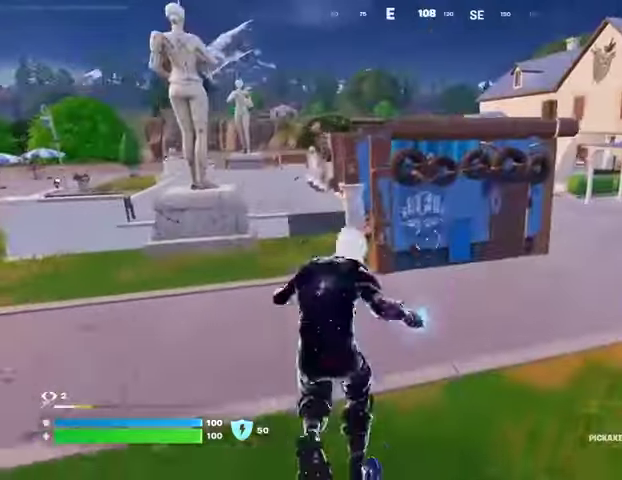
{"buttons": [], "left_stick": "up-right", "right_stick": "center", "events": []}
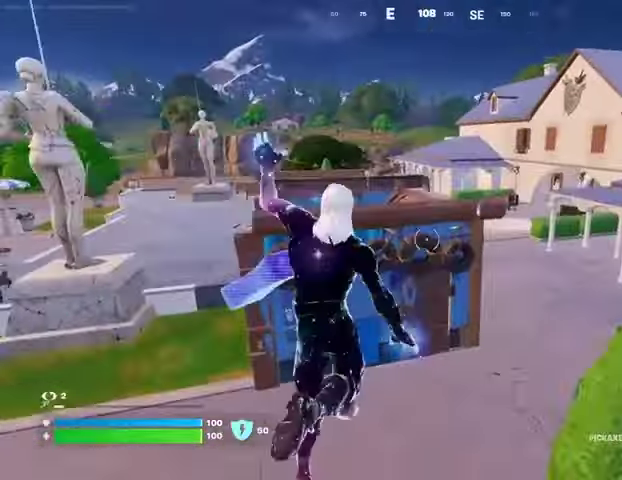
{"buttons": [], "left_stick": "up", "right_stick": "center", "events": [[433, "left_stick", "up"]]}
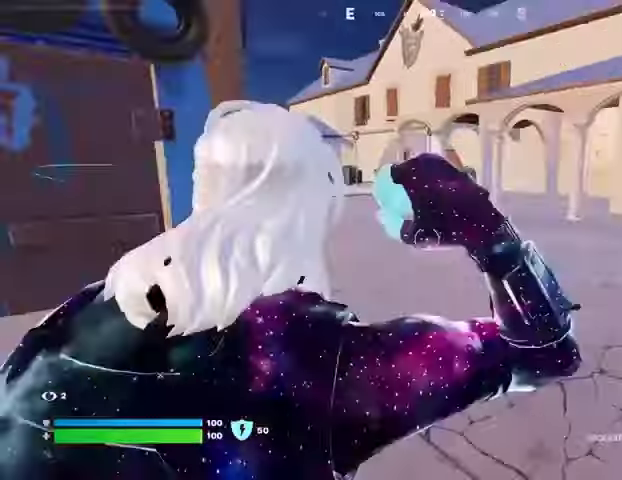
{"buttons": [], "left_stick": "up", "right_stick": "right", "events": [[433, "right_stick", "right"]]}
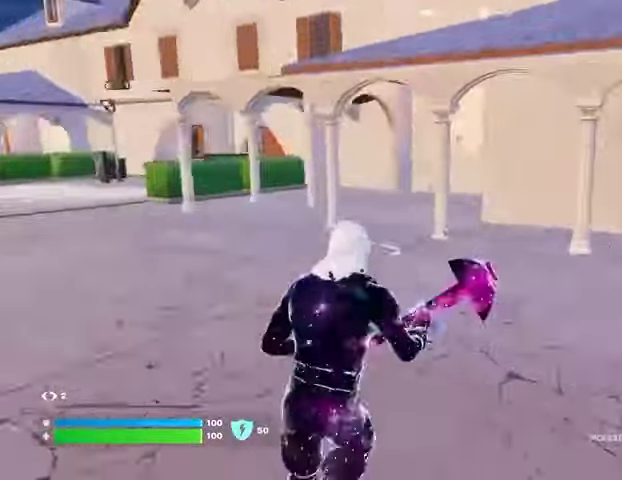
{"buttons": [], "left_stick": "up", "right_stick": "center", "events": [[100, "right_stick", "center"]]}
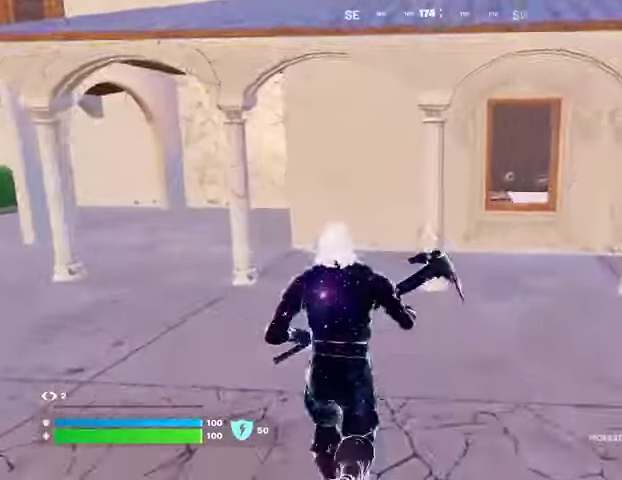
{"buttons": [], "left_stick": "up", "right_stick": "center", "events": [[67, "right_stick", "left"], [300, "right_stick", "center"]]}
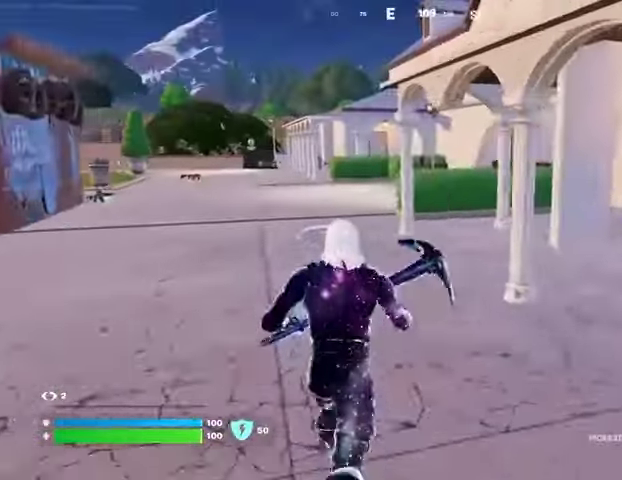
{"buttons": [], "left_stick": "up", "right_stick": "center", "events": []}
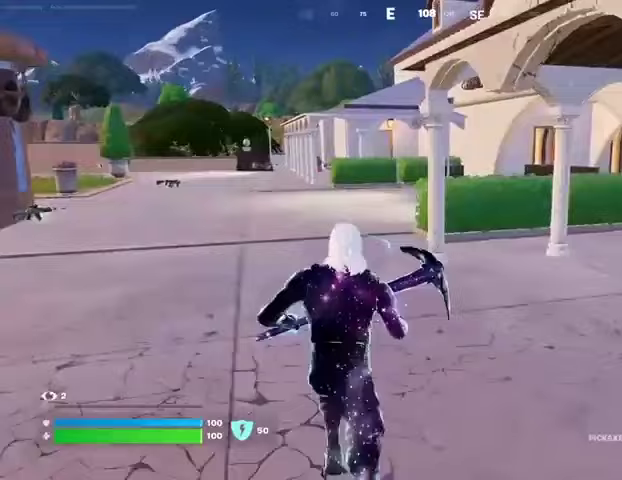
{"buttons": [], "left_stick": "up", "right_stick": "center", "events": []}
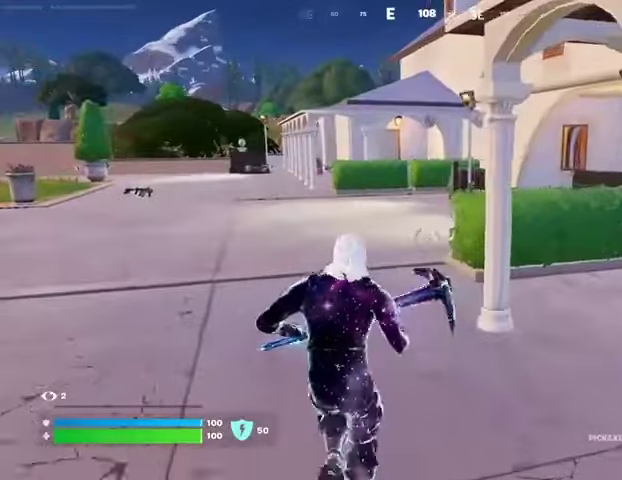
{"buttons": [], "left_stick": "center", "right_stick": "center", "events": [[33, "L3", "down"], [100, "L3", "up"], [200, "L3", "down"], [267, "L3", "up"], [500, "left_stick", "center"]]}
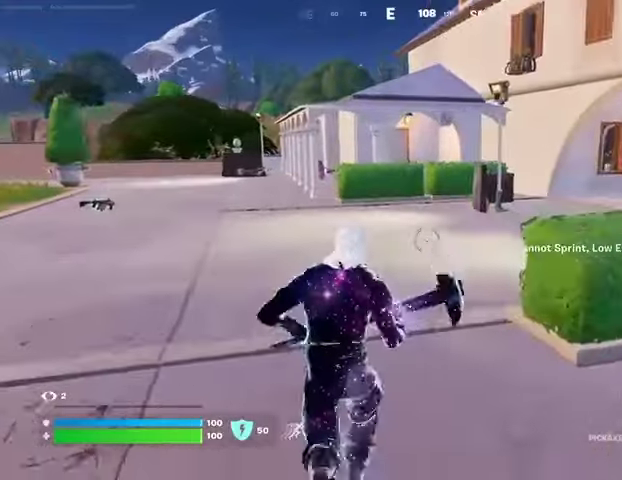
{"buttons": [], "left_stick": "center", "right_stick": "center", "events": [[267, "right_stick", "right"], [367, "CROSS", "down"], [433, "CROSS", "up"], [433, "right_stick", "center"]]}